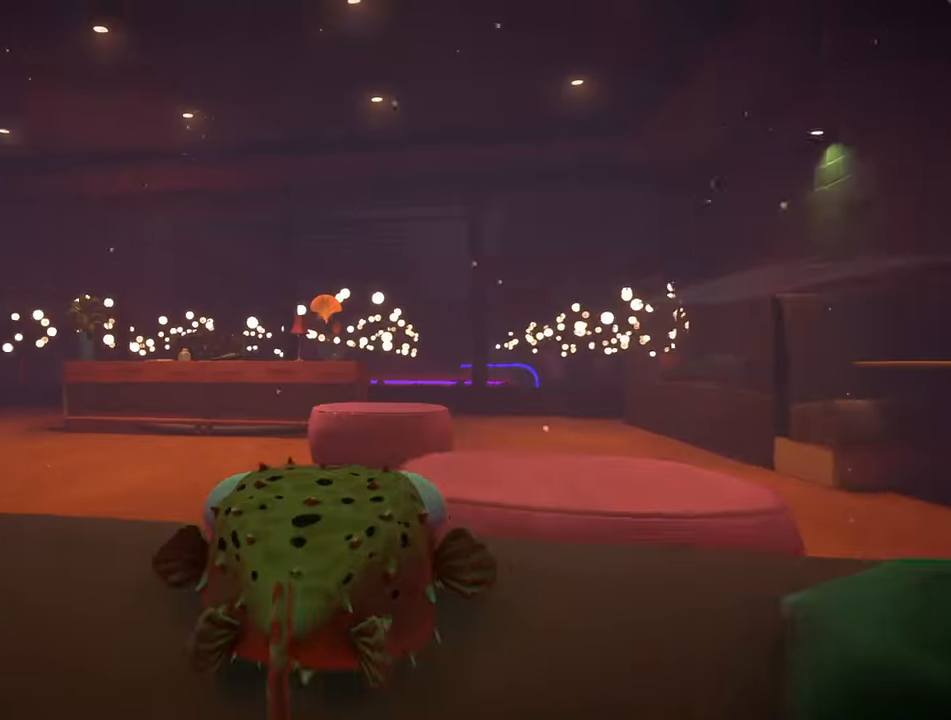
Gameplay with a controller (Xbox layout); each line is a JSON object with the inputs held at the frame after it. "events" lists button and stick changes between this image and that frame as [ms after this image, input, new state], when the widget could be followed in between. Not read: L3 R3 SELECT START.
{"buttons": [], "left_stick": "left", "right_stick": "center", "events": [[500, "right_stick", "center"]]}
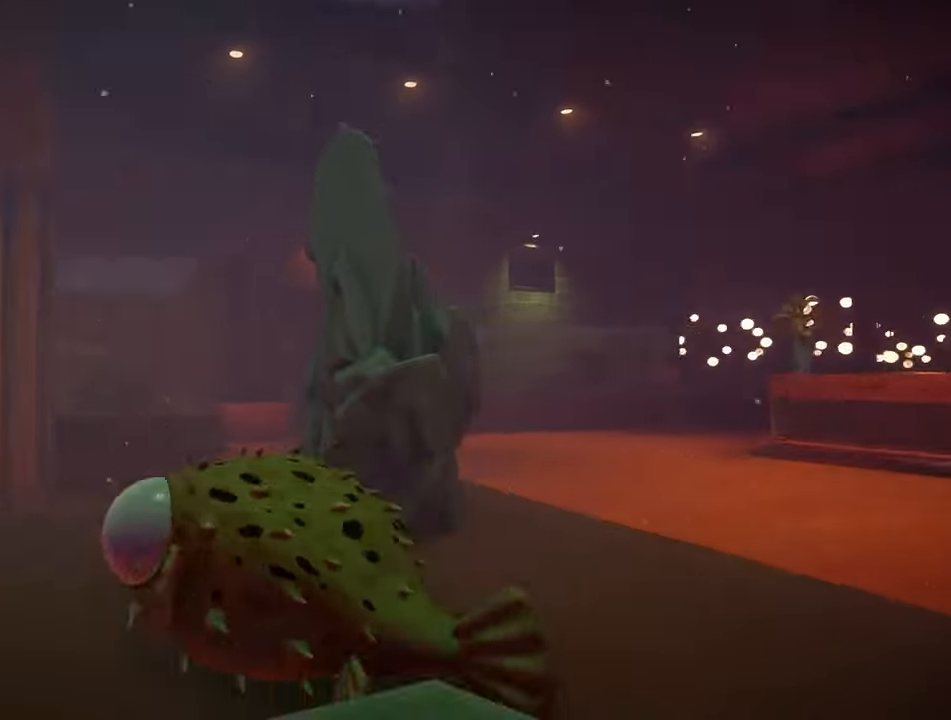
{"buttons": ["R2"], "left_stick": "center", "right_stick": "right", "events": [[33, "R2", "down"], [67, "left_stick", "center"], [233, "left_stick", "right"], [367, "right_stick", "right"], [400, "left_stick", "center"]]}
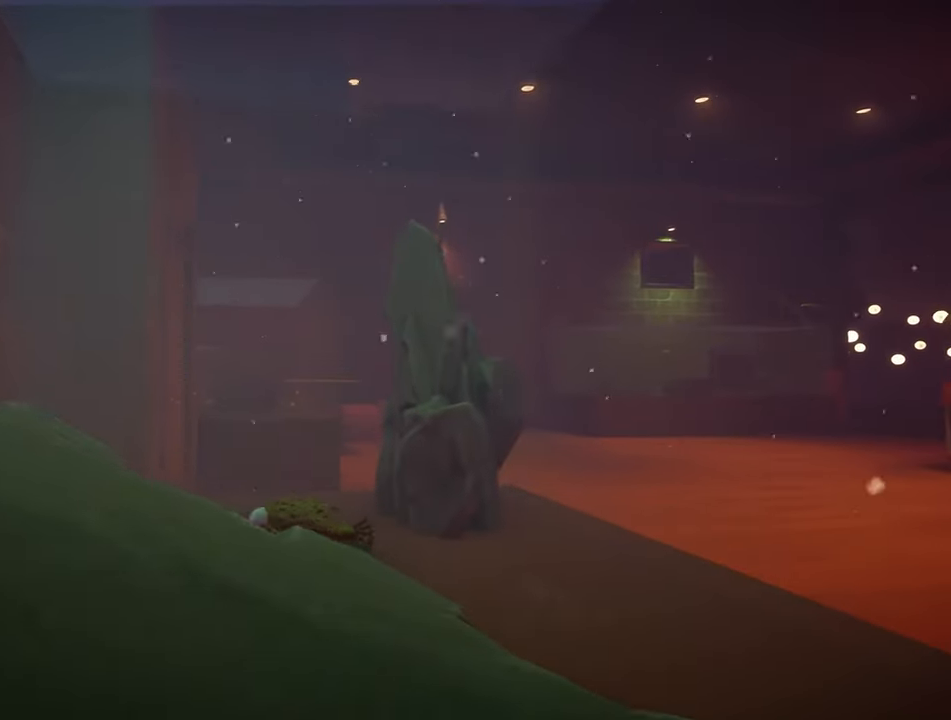
{"buttons": ["R2"], "left_stick": "center", "right_stick": "right", "events": [[33, "right_stick", "center"], [167, "right_stick", "right"], [300, "right_stick", "center"], [433, "right_stick", "right"]]}
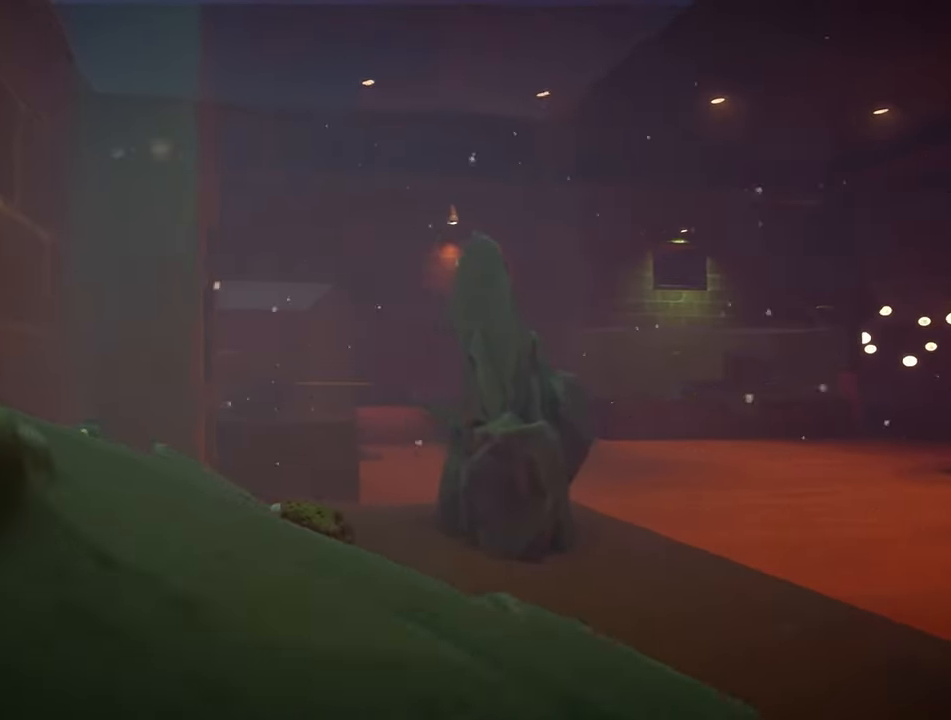
{"buttons": [], "left_stick": "center", "right_stick": "right", "events": [[33, "right_stick", "center"], [133, "R2", "up"], [300, "right_stick", "right"]]}
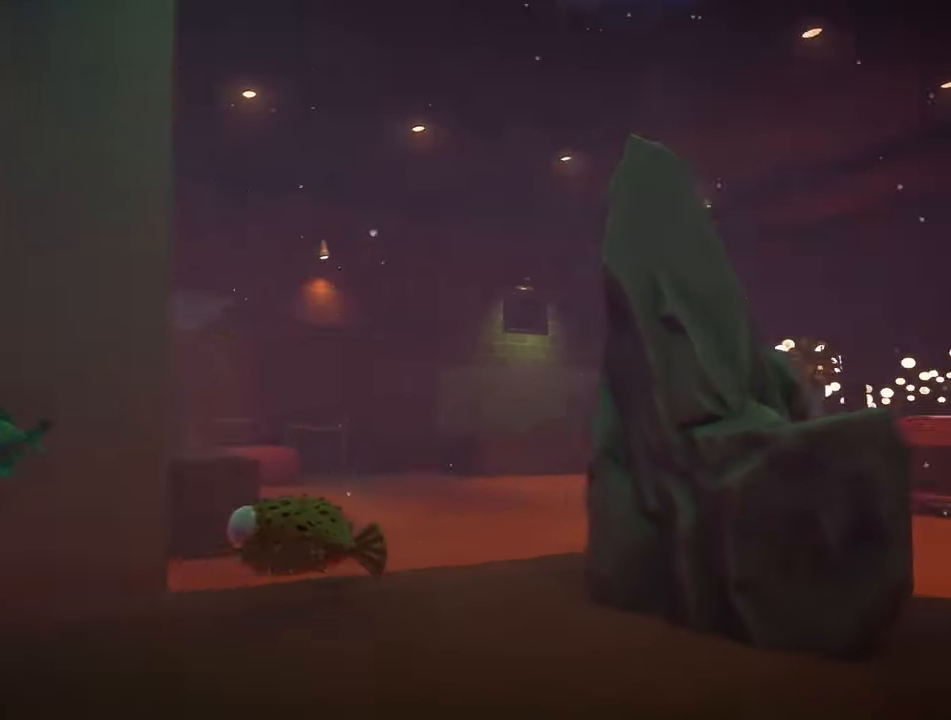
{"buttons": [], "left_stick": "left", "right_stick": "right", "events": [[233, "left_stick", "left"]]}
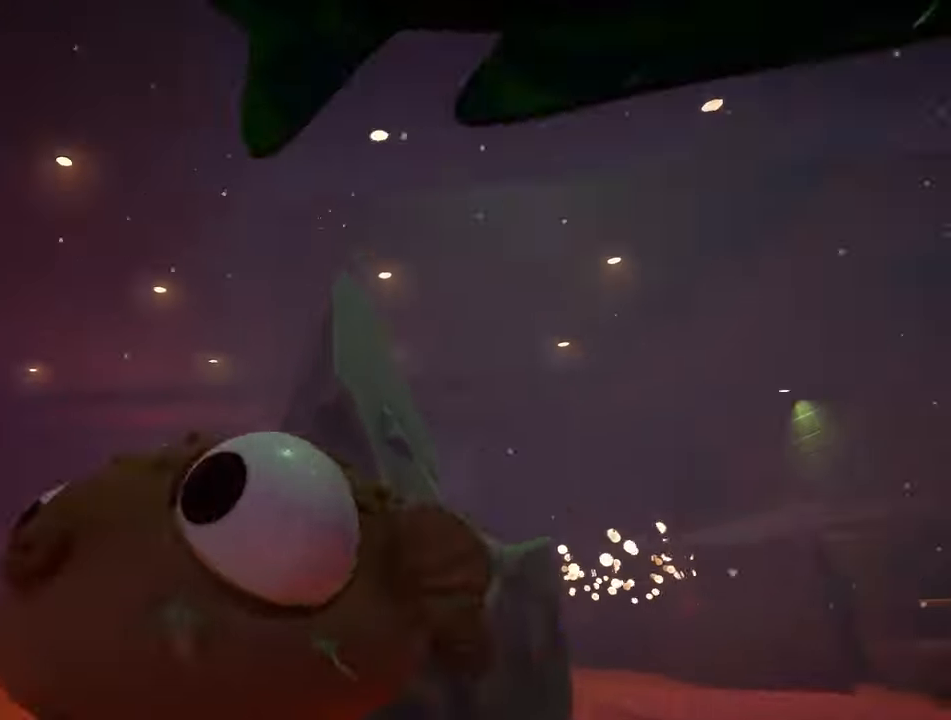
{"buttons": ["R2"], "left_stick": "center", "right_stick": "right", "events": [[300, "R2", "down"], [300, "left_stick", "center"]]}
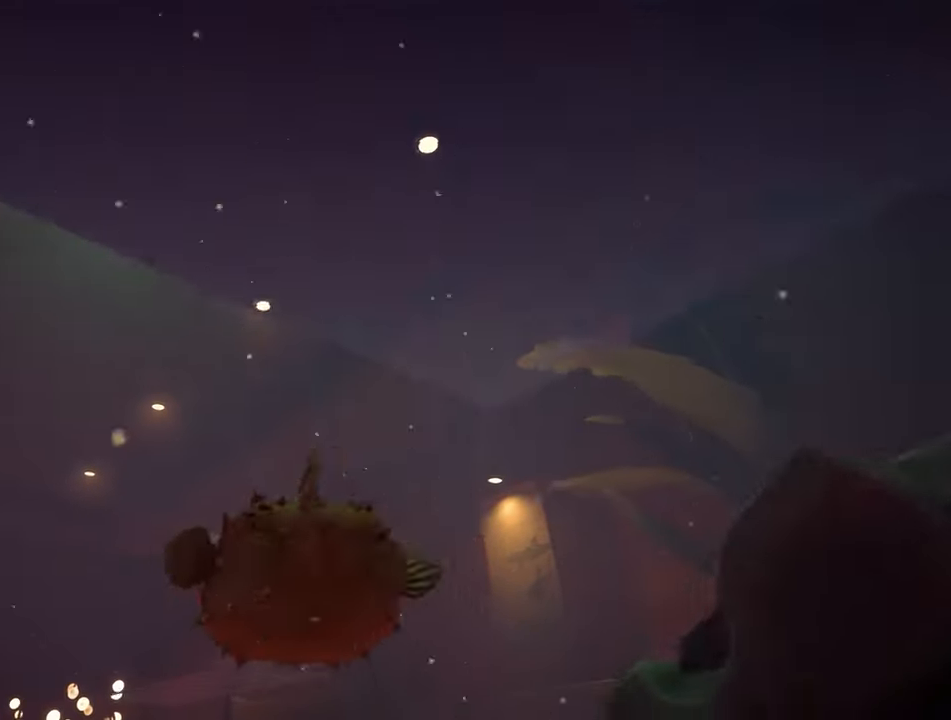
{"buttons": ["R2"], "left_stick": "center", "right_stick": "right", "events": [[33, "right_stick", "center"], [100, "right_stick", "right"]]}
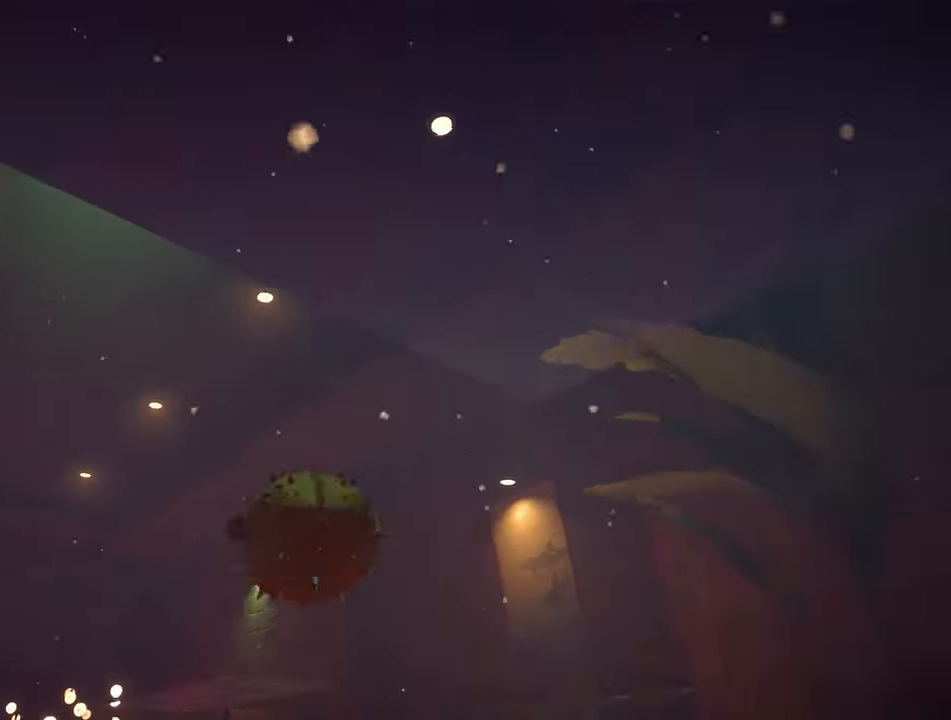
{"buttons": ["R2"], "left_stick": "up-left", "right_stick": "right", "events": [[300, "left_stick", "up-left"], [300, "right_stick", "center"], [400, "right_stick", "right"]]}
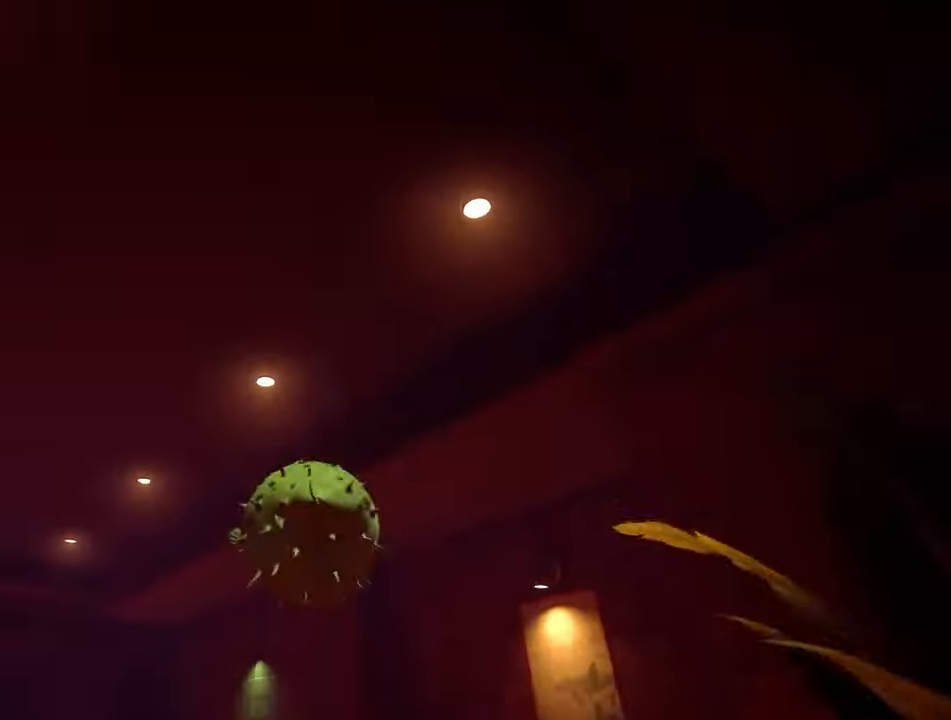
{"buttons": ["R2"], "left_stick": "up-left", "right_stick": "right", "events": [[33, "right_stick", "center"], [100, "right_stick", "right"]]}
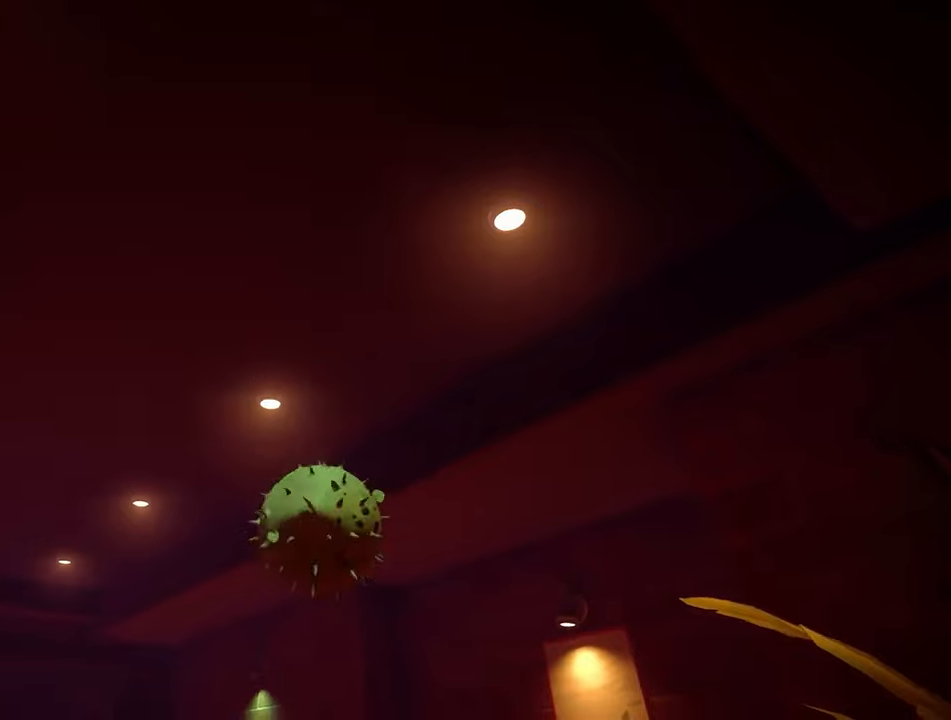
{"buttons": [], "left_stick": "up-left", "right_stick": "down-left", "events": [[66, "R2", "up"], [133, "right_stick", "center"], [433, "right_stick", "down-left"]]}
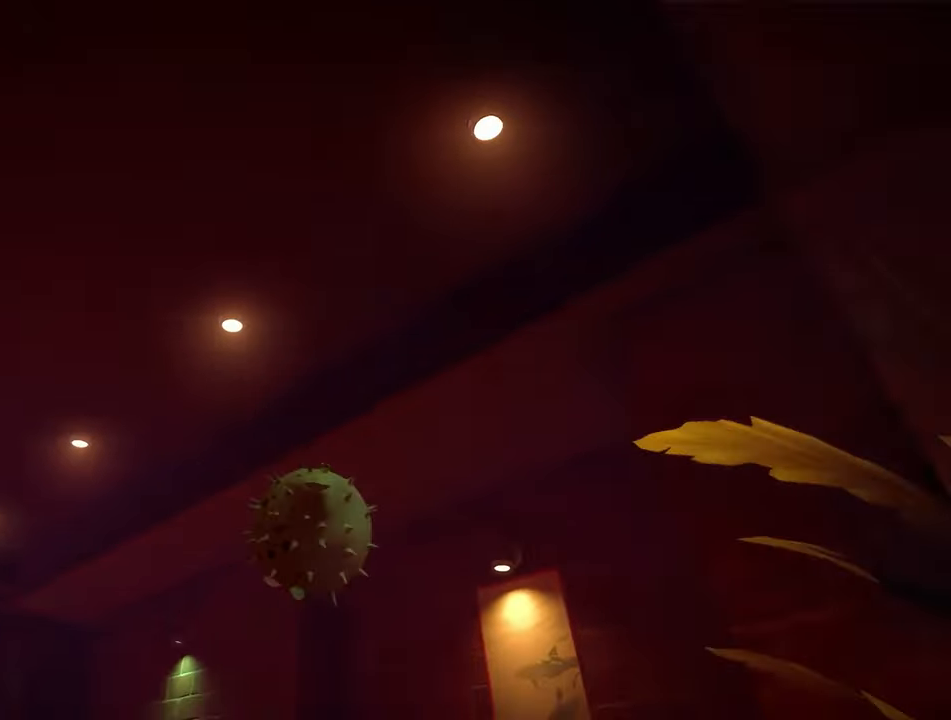
{"buttons": [], "left_stick": "up-left", "right_stick": "up", "events": [[200, "right_stick", "center"], [266, "right_stick", "up"]]}
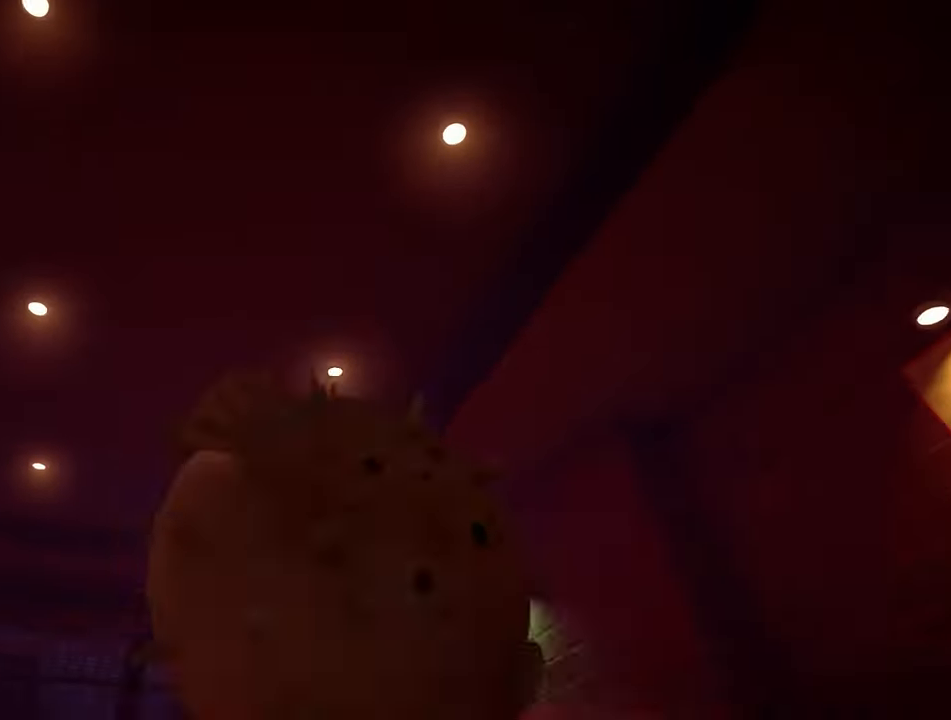
{"buttons": [], "left_stick": "up-left", "right_stick": "center", "events": [[333, "right_stick", "left"], [466, "right_stick", "center"]]}
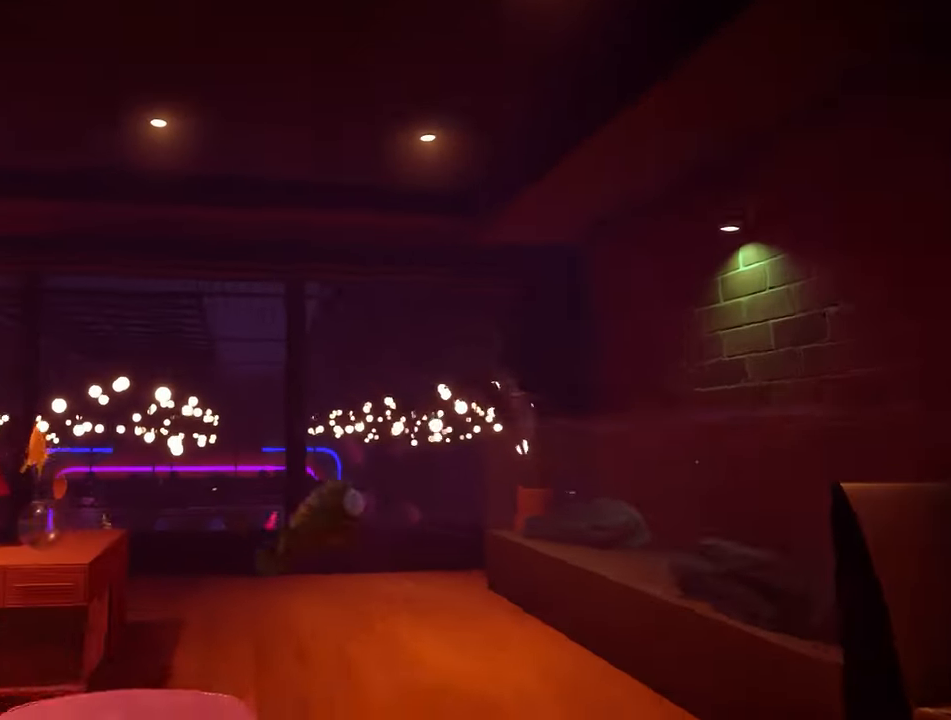
{"buttons": [], "left_stick": "left", "right_stick": "center", "events": [[100, "right_stick", "down-left"], [200, "left_stick", "left"], [233, "right_stick", "left"], [366, "right_stick", "center"]]}
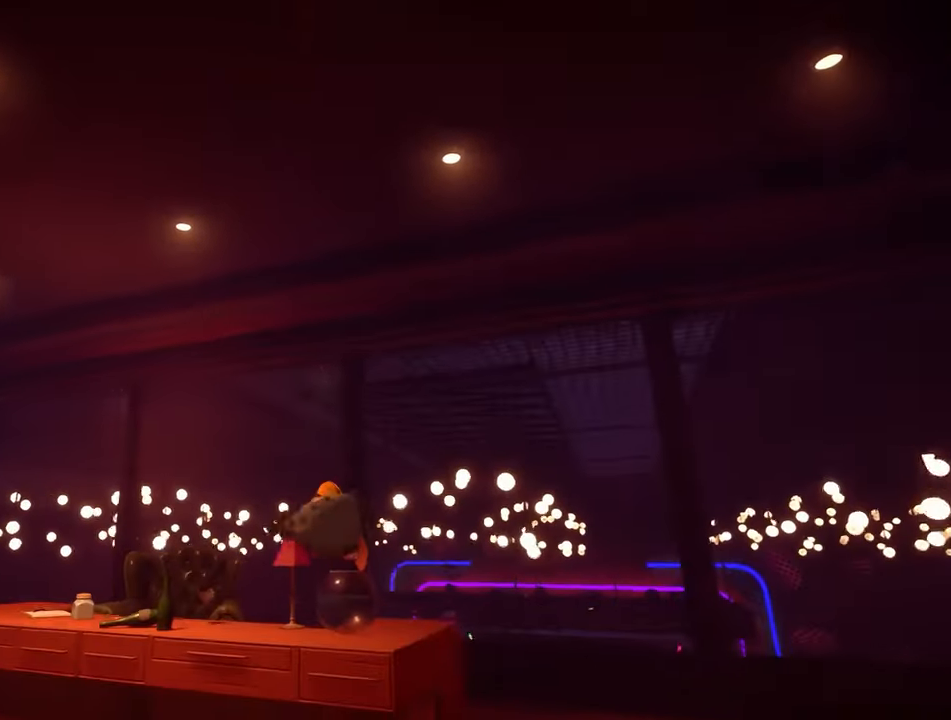
{"buttons": [], "left_stick": "up", "right_stick": "center", "events": [[33, "left_stick", "up-left"], [133, "left_stick", "up"]]}
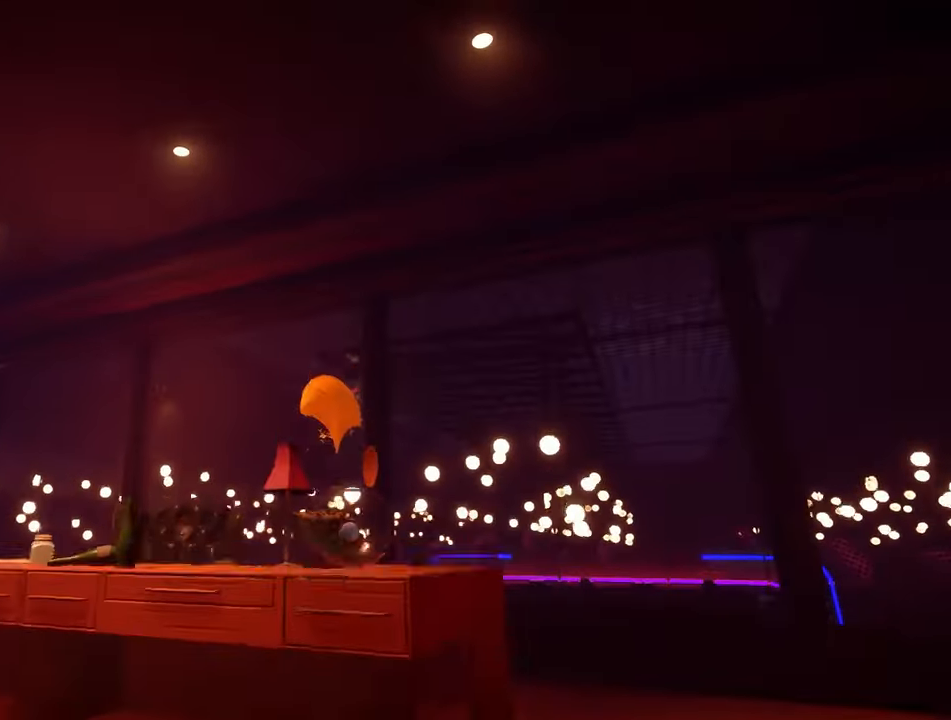
{"buttons": [], "left_stick": "up", "right_stick": "center", "events": []}
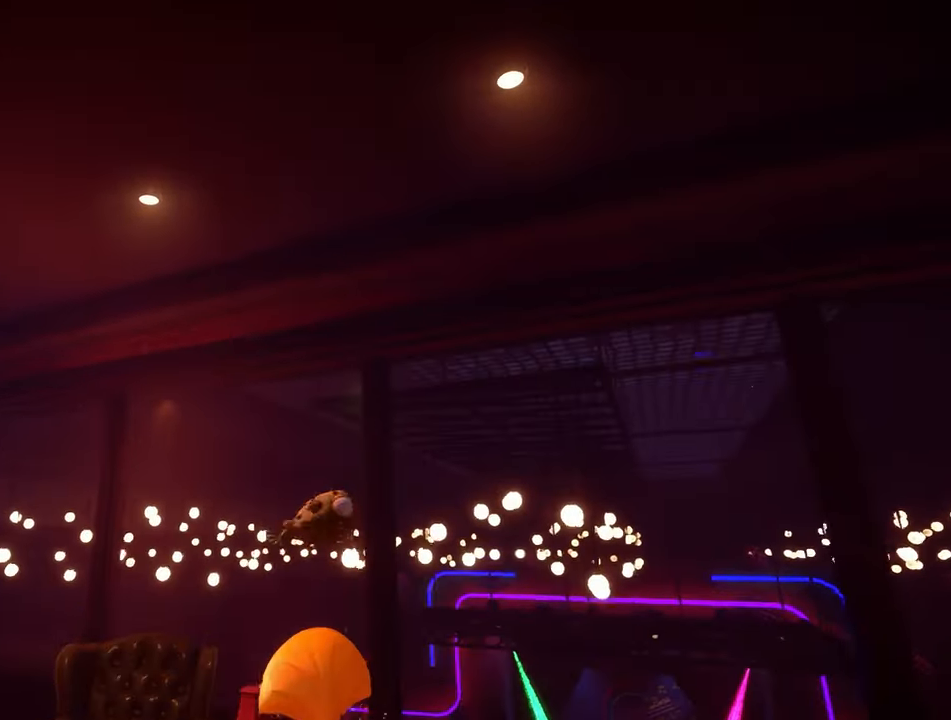
{"buttons": [], "left_stick": "center", "right_stick": "center", "events": [[33, "right_stick", "down-left"], [200, "right_stick", "down"], [300, "right_stick", "center"], [433, "left_stick", "center"]]}
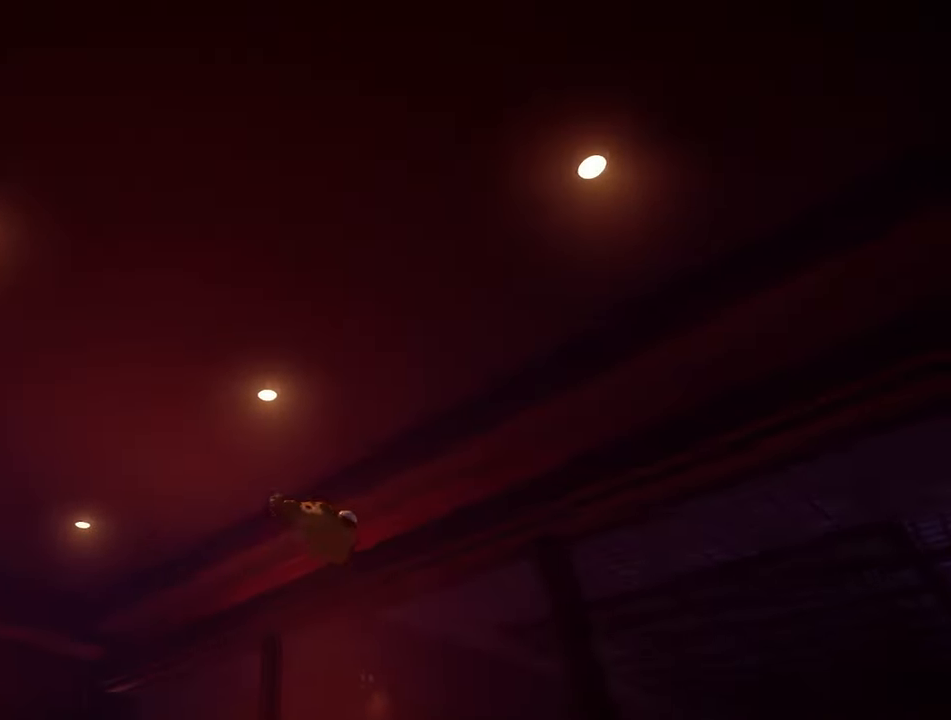
{"buttons": [], "left_stick": "left", "right_stick": "center", "events": [[266, "left_stick", "left"]]}
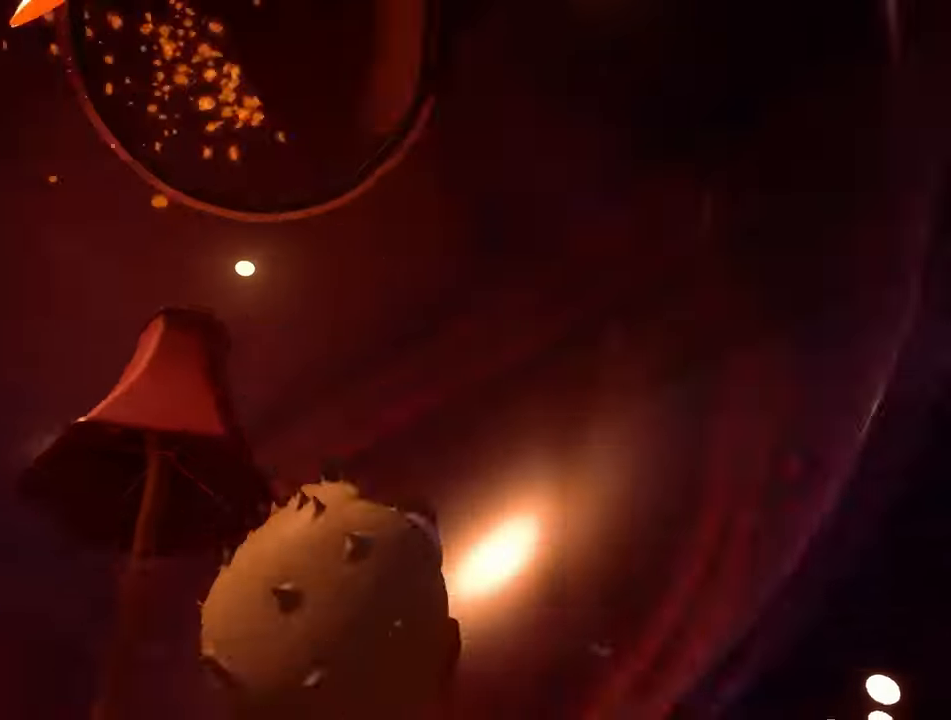
{"buttons": [], "left_stick": "center", "right_stick": "center", "events": [[66, "left_stick", "center"]]}
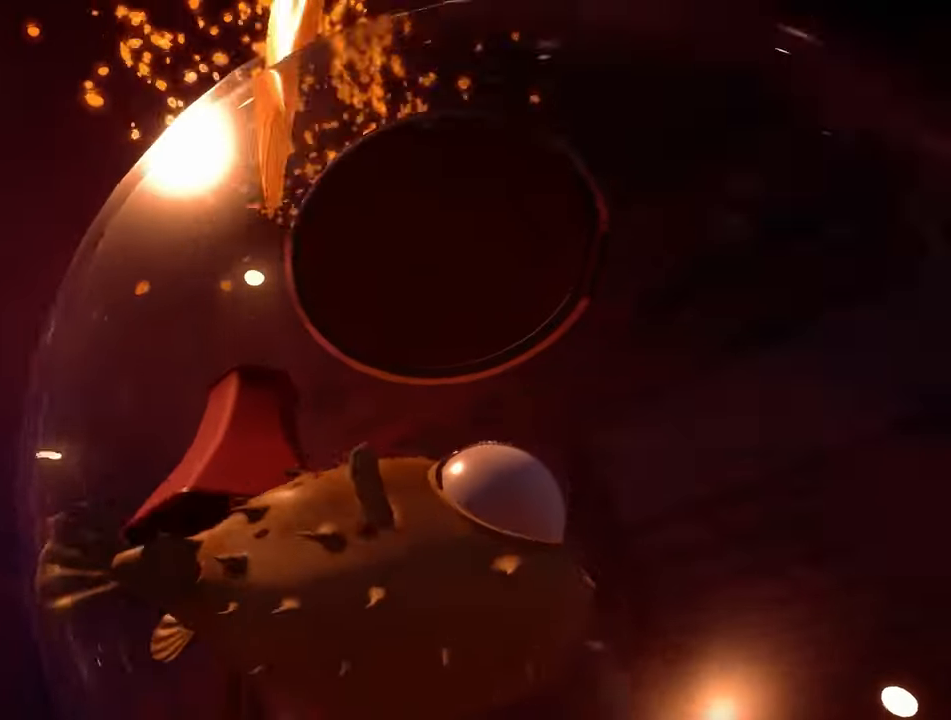
{"buttons": [], "left_stick": "center", "right_stick": "down", "events": [[466, "right_stick", "down"]]}
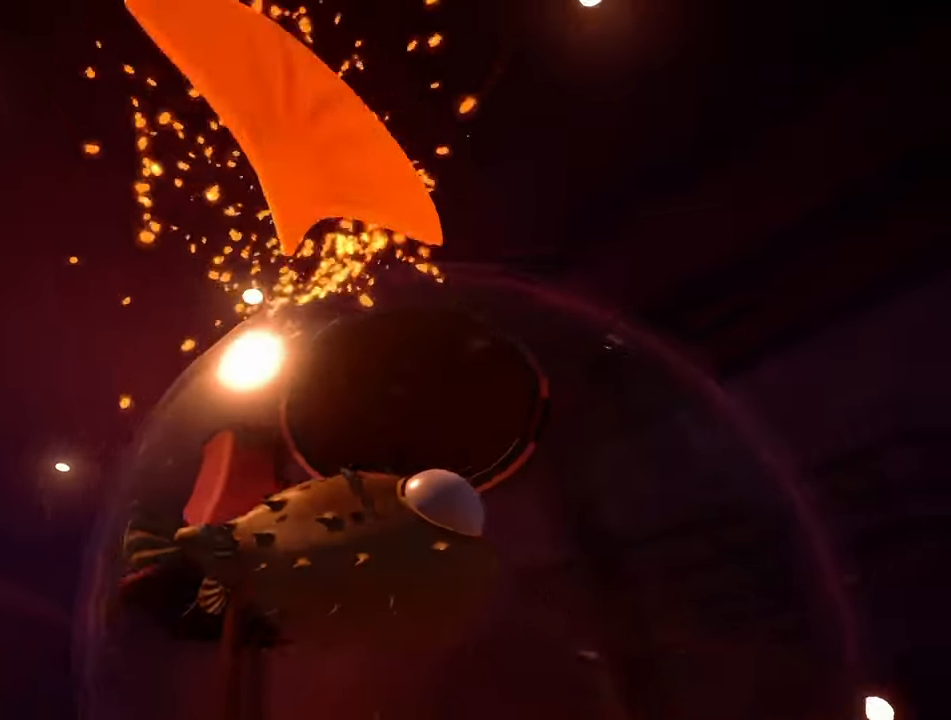
{"buttons": [], "left_stick": "center", "right_stick": "up", "events": [[300, "right_stick", "center"], [400, "right_stick", "up"]]}
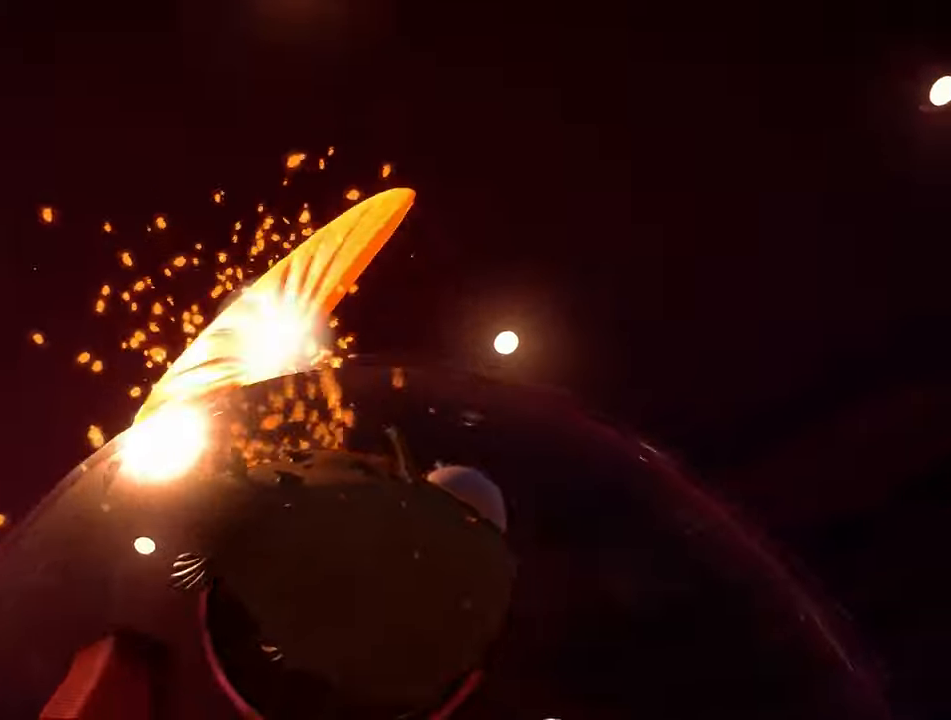
{"buttons": [], "left_stick": "center", "right_stick": "center", "events": [[300, "right_stick", "center"]]}
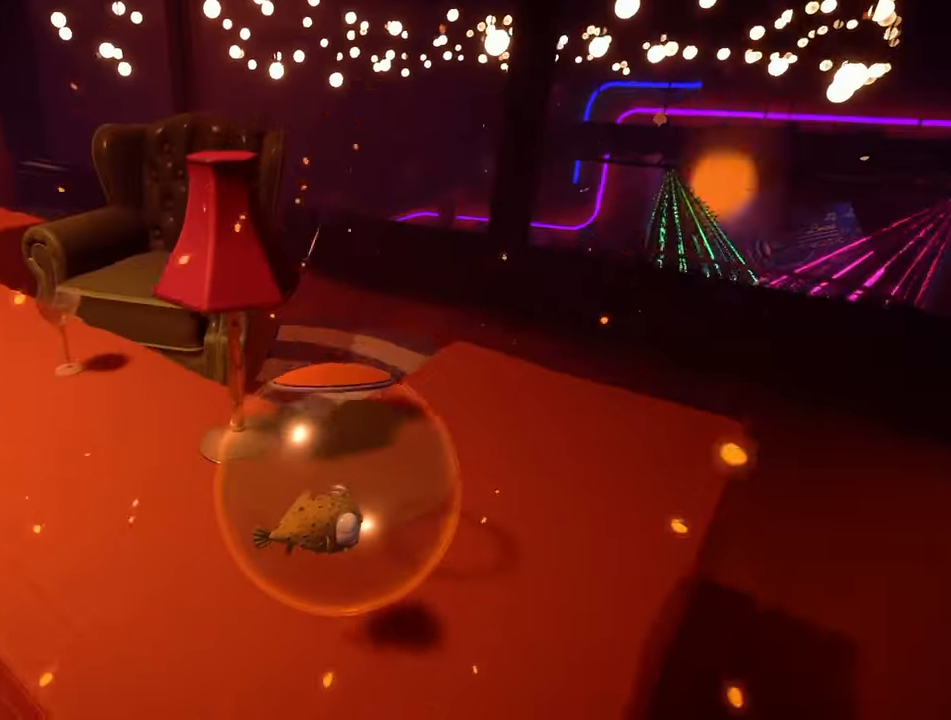
{"buttons": [], "left_stick": "center", "right_stick": "left", "events": [[134, "right_stick", "left"]]}
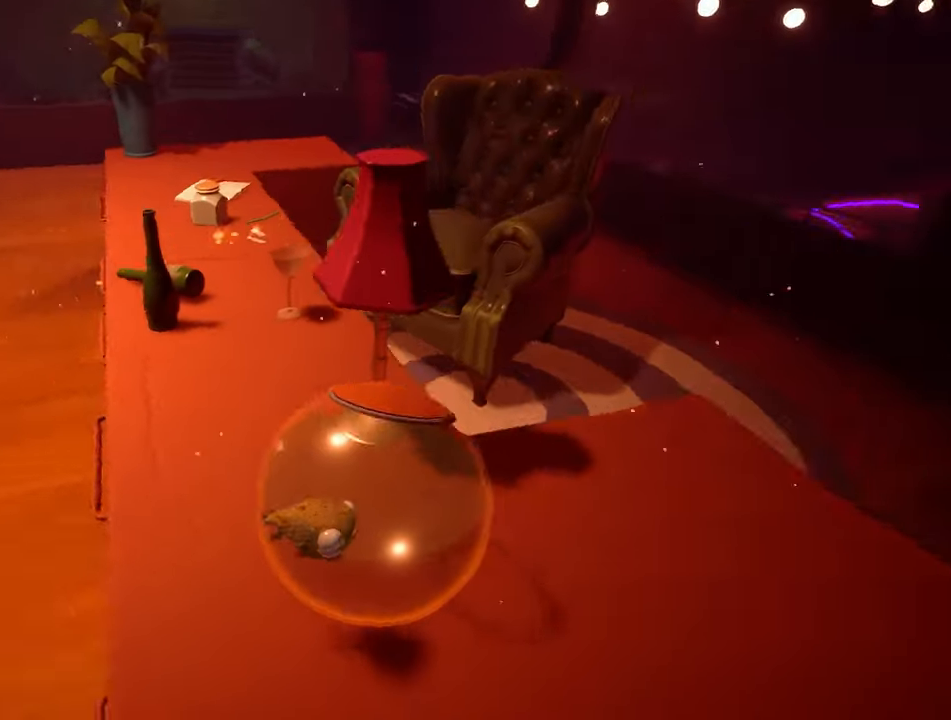
{"buttons": [], "left_stick": "left", "right_stick": "center", "events": [[67, "right_stick", "center"], [234, "left_stick", "left"]]}
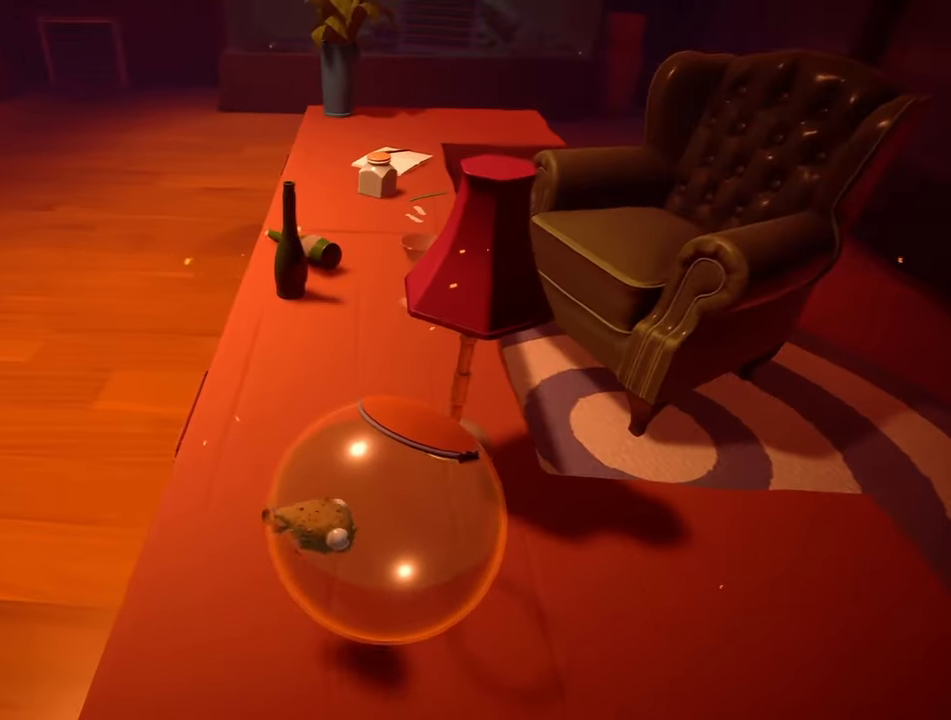
{"buttons": [], "left_stick": "left", "right_stick": "center", "events": []}